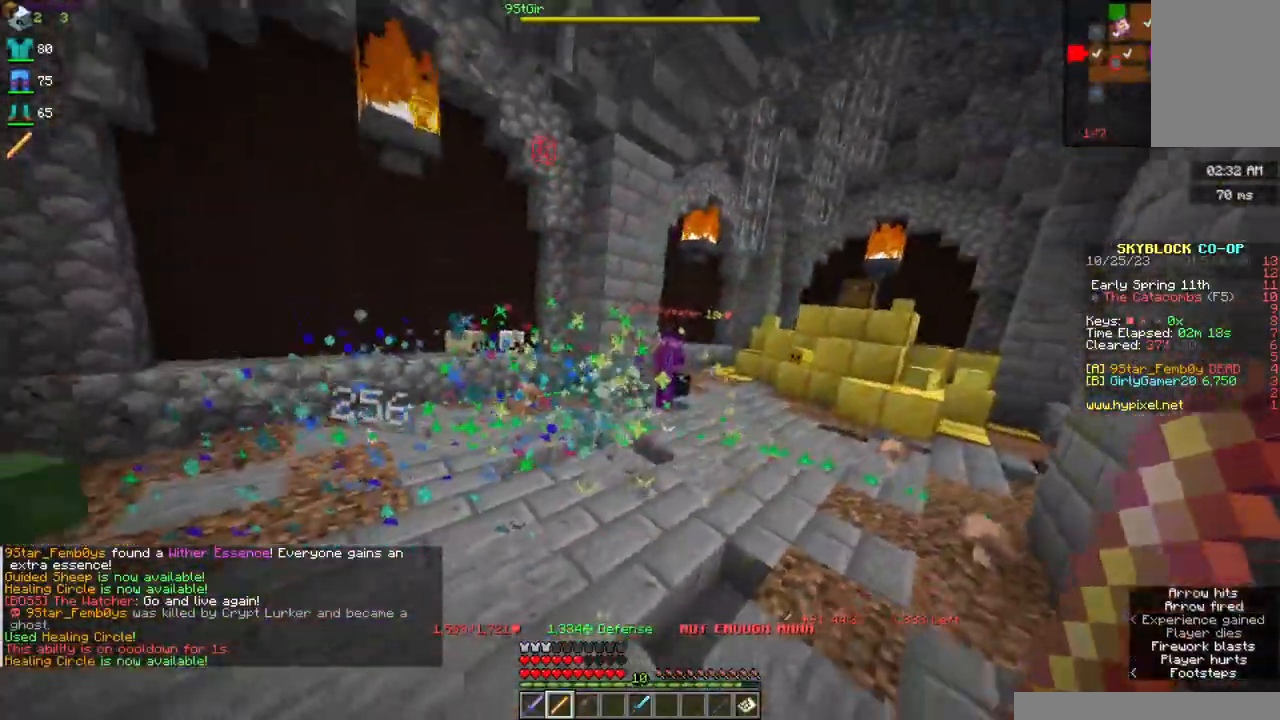
Gameplay with keyboard and mouse; each line is a JSON object with the keys and mouse buttons held at the frame after it. "events" lists presses ("down") and releases ("up") of "a", "d", "s", "space", "w", "mouse_left" and "mouse_right" between this image and that frame as [ms after this image, input, new state], when the widget could be followed in between. "mouse_left", "mouse_right" = the "left", "right" buttons of the "mouse" list. No other keys are recorded. Fast repeated clicks can show as one long hold. Mouse movement is not recorded.
{"keys": ["d", "w"], "mouse": ["right"], "events": [[184, "mouse_right", "up"], [200, "w", "down"], [417, "mouse_right", "down"]]}
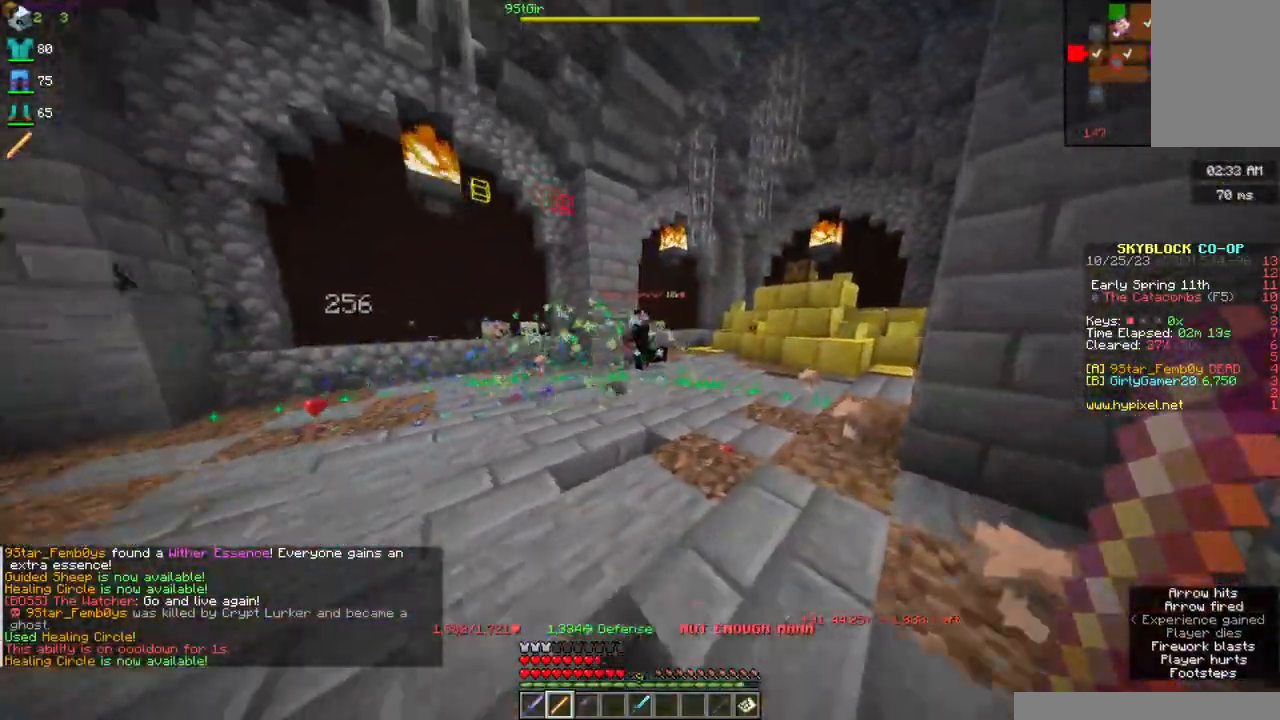
{"keys": ["d", "w"], "mouse": ["right"], "events": []}
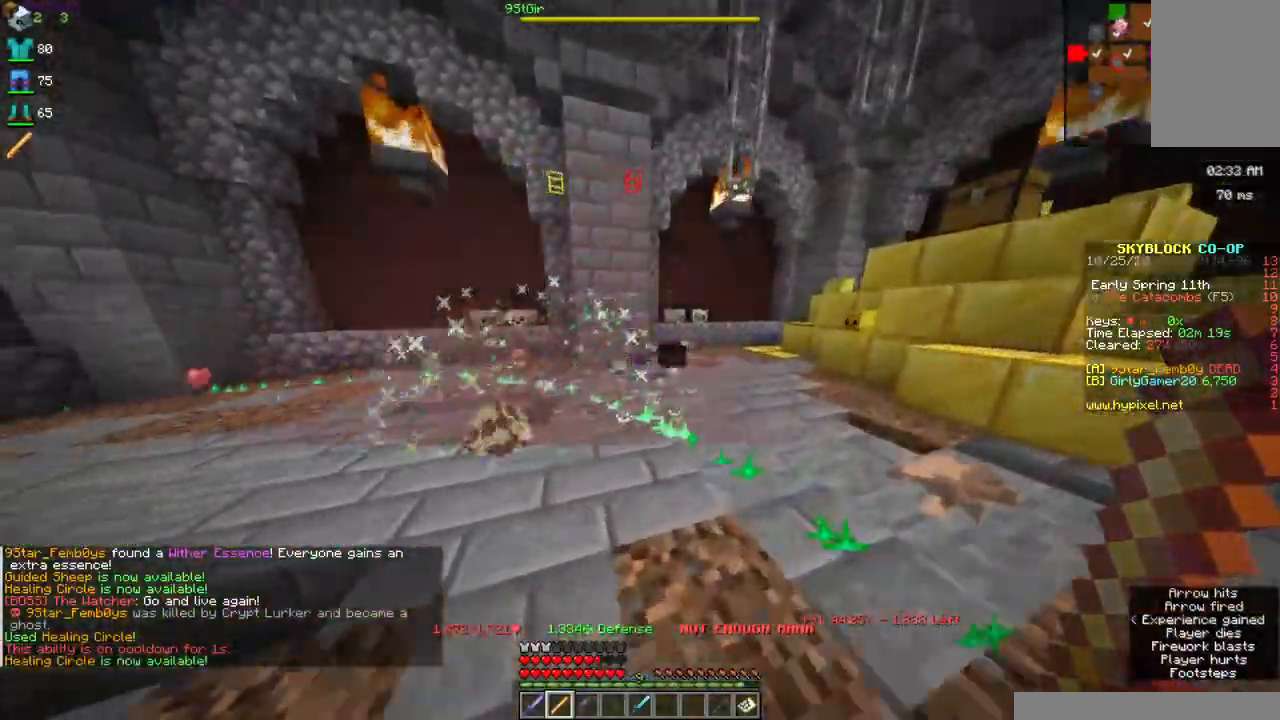
{"keys": ["space", "w"], "mouse": [], "events": [[167, "mouse_right", "up"], [400, "d", "up"], [500, "space", "down"]]}
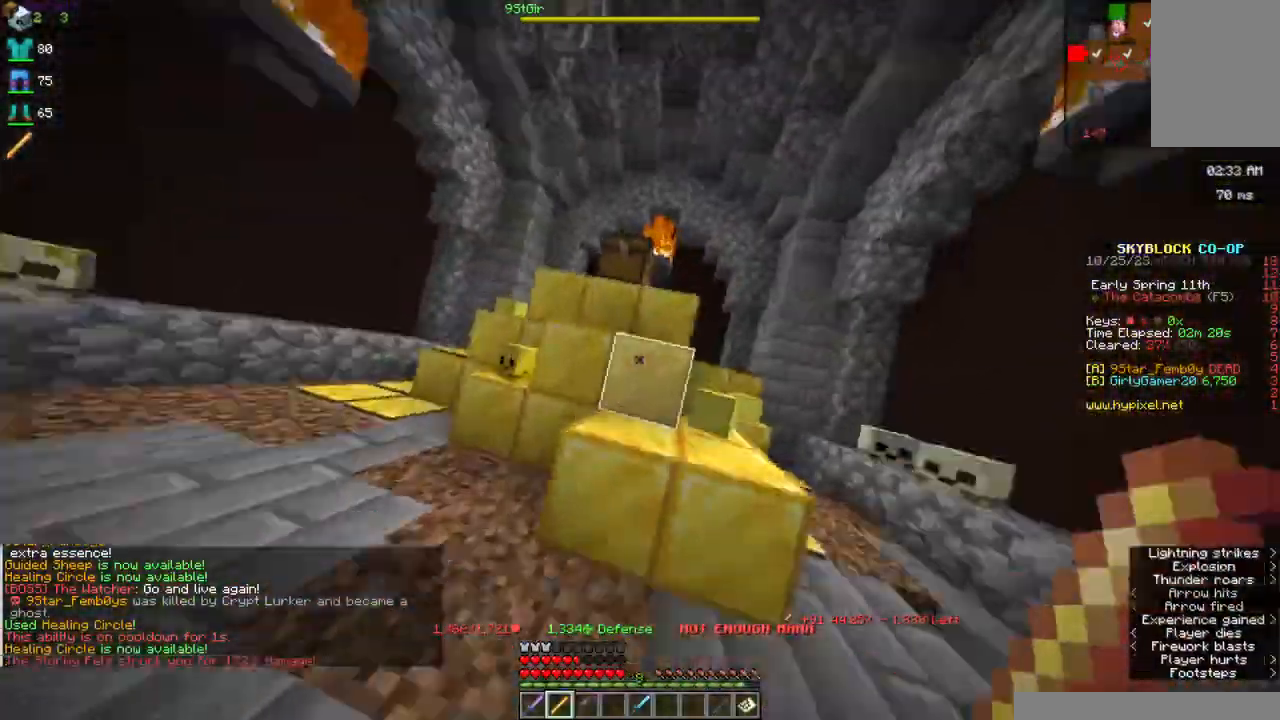
{"keys": ["w"], "mouse": ["right"], "events": [[284, "space", "up"], [350, "mouse_right", "down"]]}
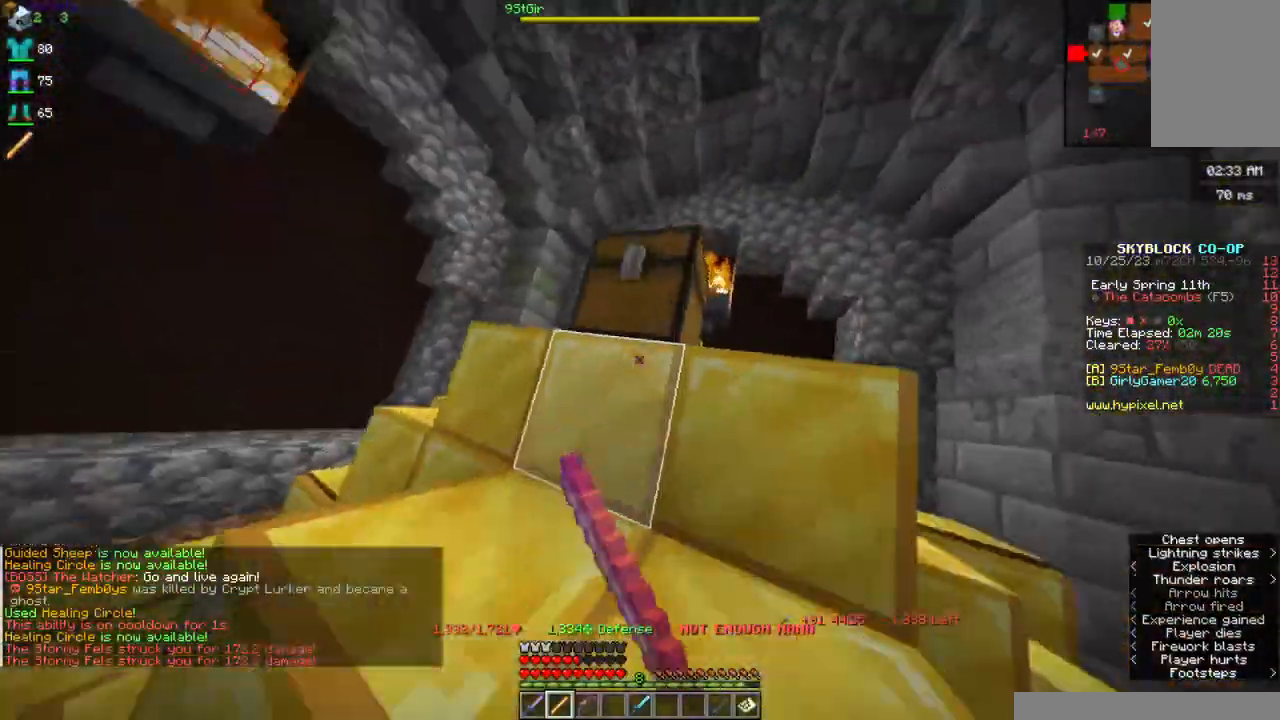
{"keys": ["d", "w"], "mouse": [], "events": [[17, "space", "down"], [34, "mouse_right", "up"], [200, "d", "down"], [317, "space", "up"]]}
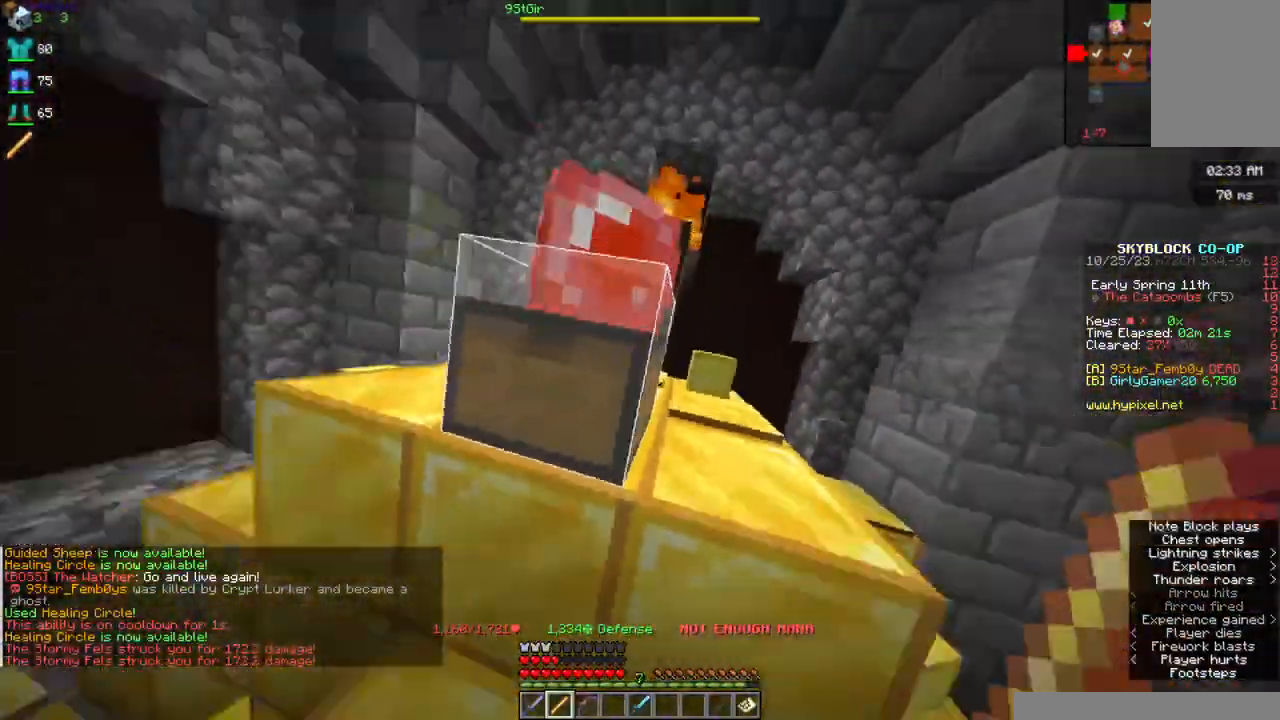
{"keys": ["w"], "mouse": [], "events": [[50, "space", "down"], [100, "d", "up"], [434, "space", "up"]]}
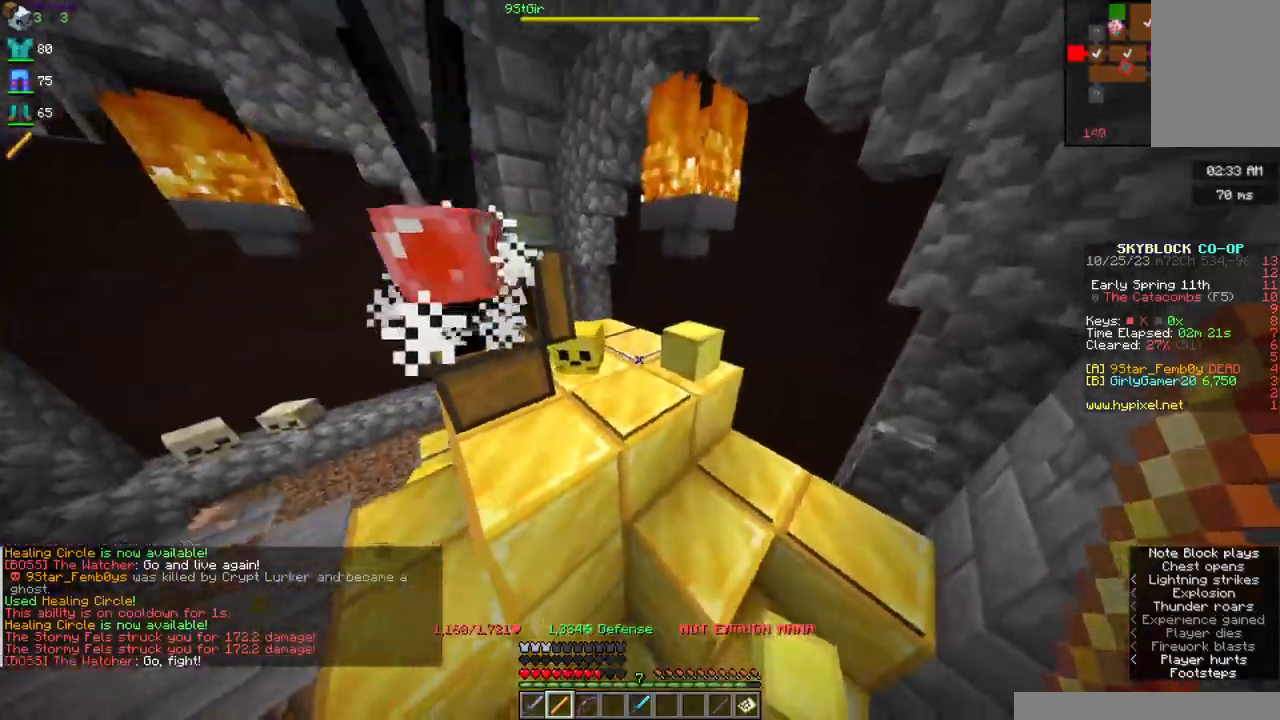
{"keys": ["d", "space"], "mouse": [], "events": [[117, "space", "down"], [134, "d", "down"], [417, "w", "up"]]}
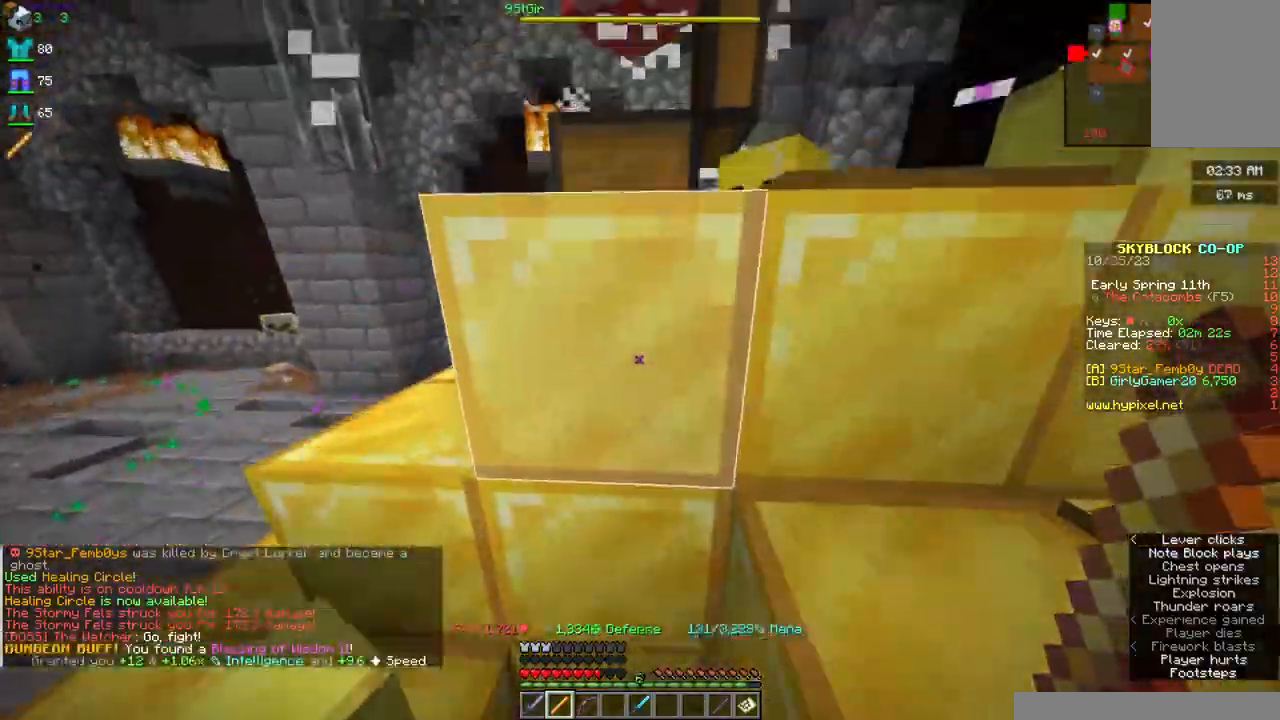
{"keys": ["a", "space"], "mouse": [], "events": [[134, "space", "up"], [267, "a", "down"], [367, "d", "up"], [484, "space", "down"]]}
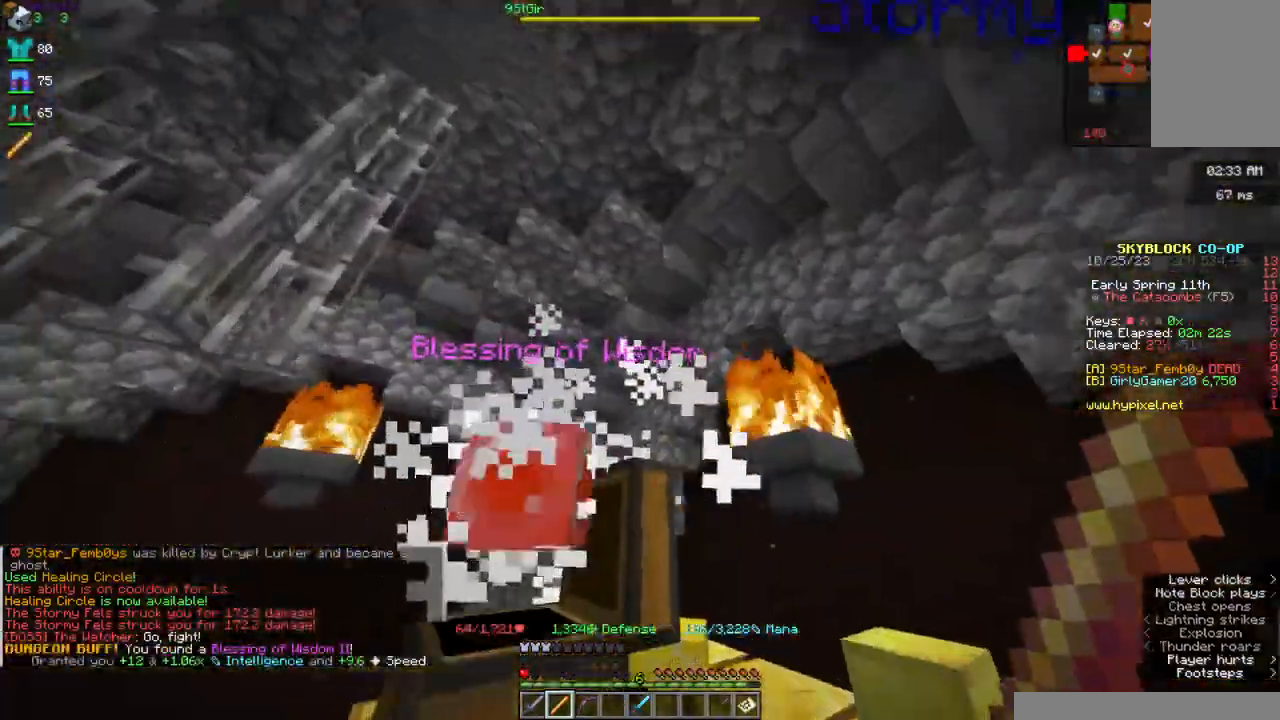
{"keys": ["a", "w"], "mouse": [], "events": [[167, "w", "down"], [267, "space", "up"]]}
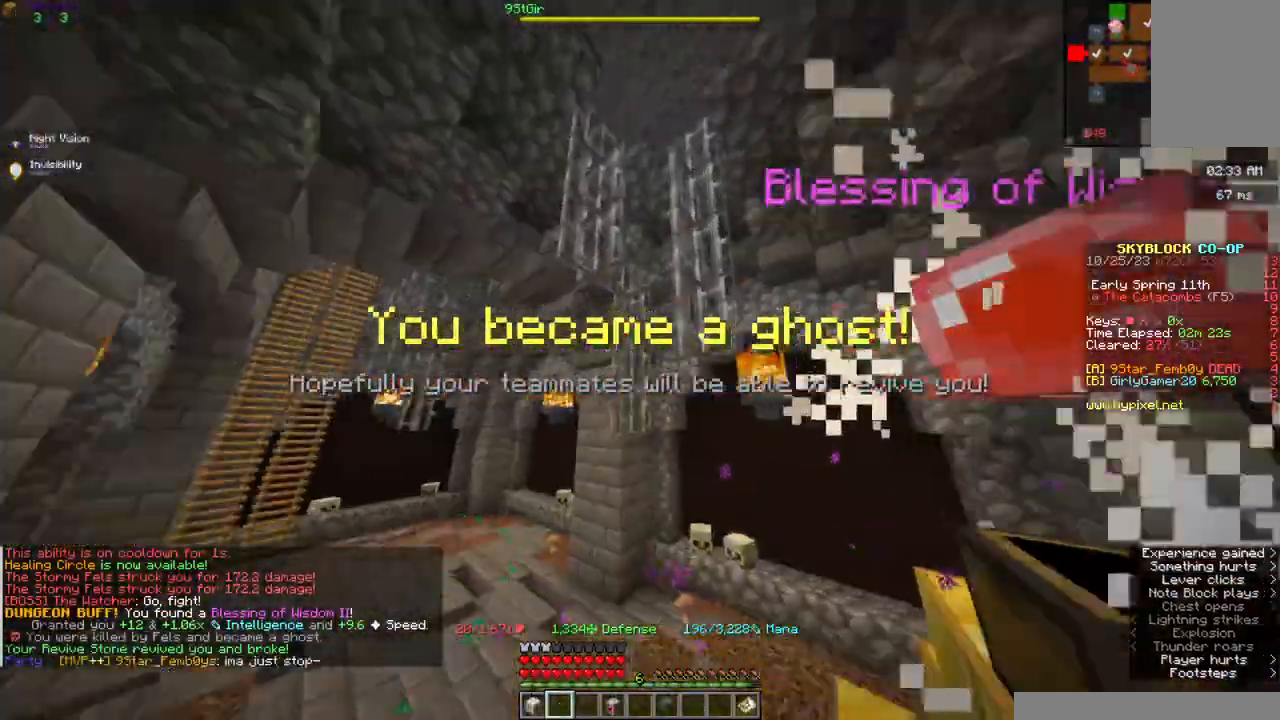
{"keys": [], "mouse": [], "events": [[134, "a", "up"], [300, "w", "up"]]}
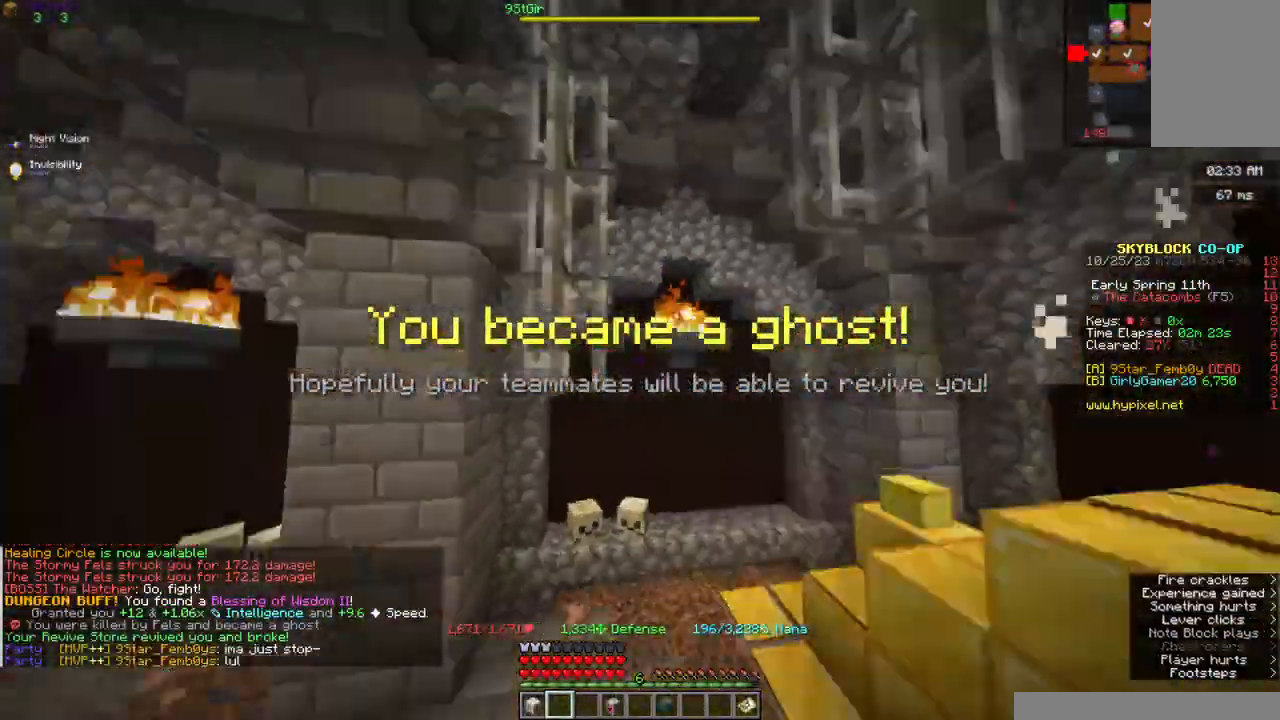
{"keys": [], "mouse": [], "events": [[67, "d", "down"], [167, "w", "down"], [350, "d", "up"], [467, "w", "up"]]}
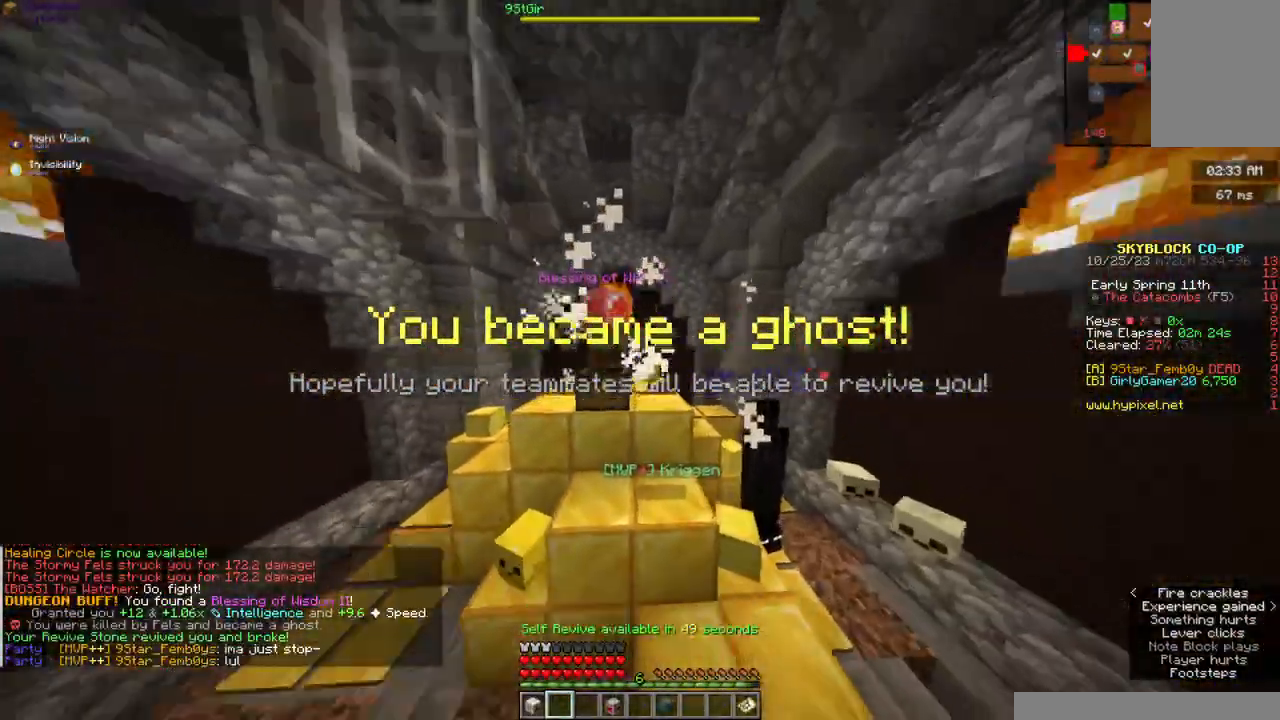
{"keys": [], "mouse": [], "events": []}
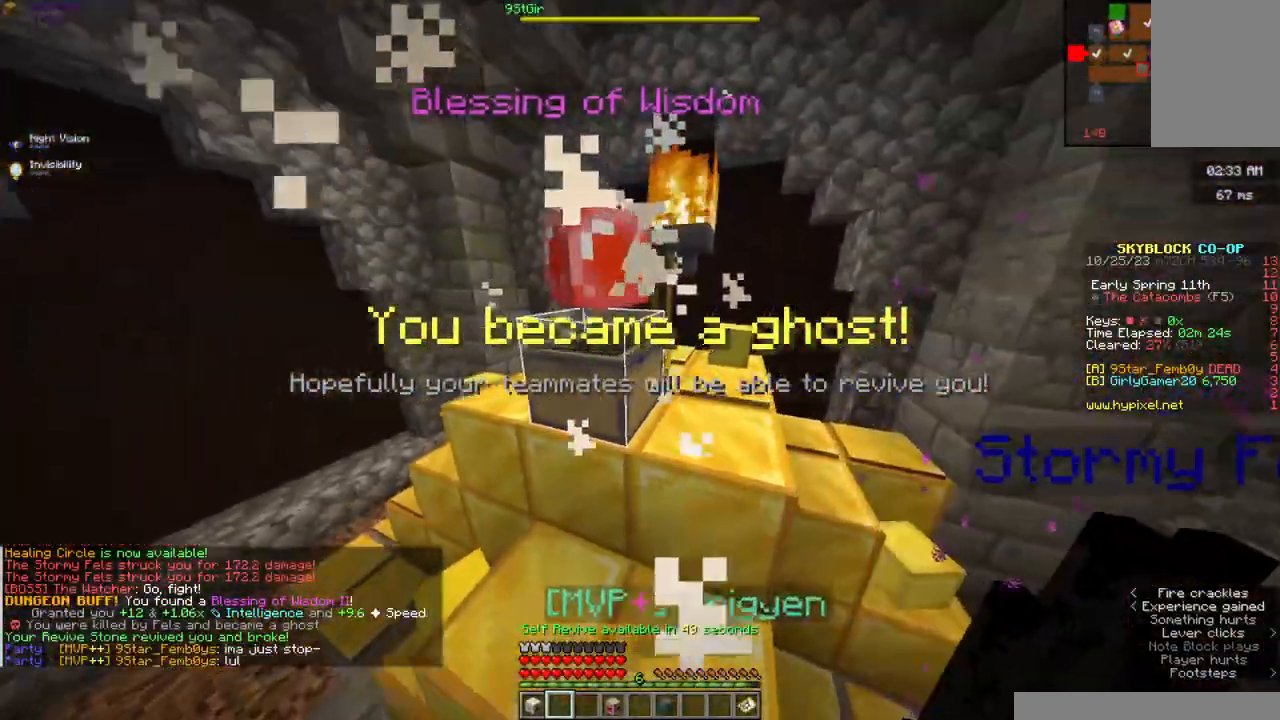
{"keys": ["w"], "mouse": [], "events": [[484, "w", "down"]]}
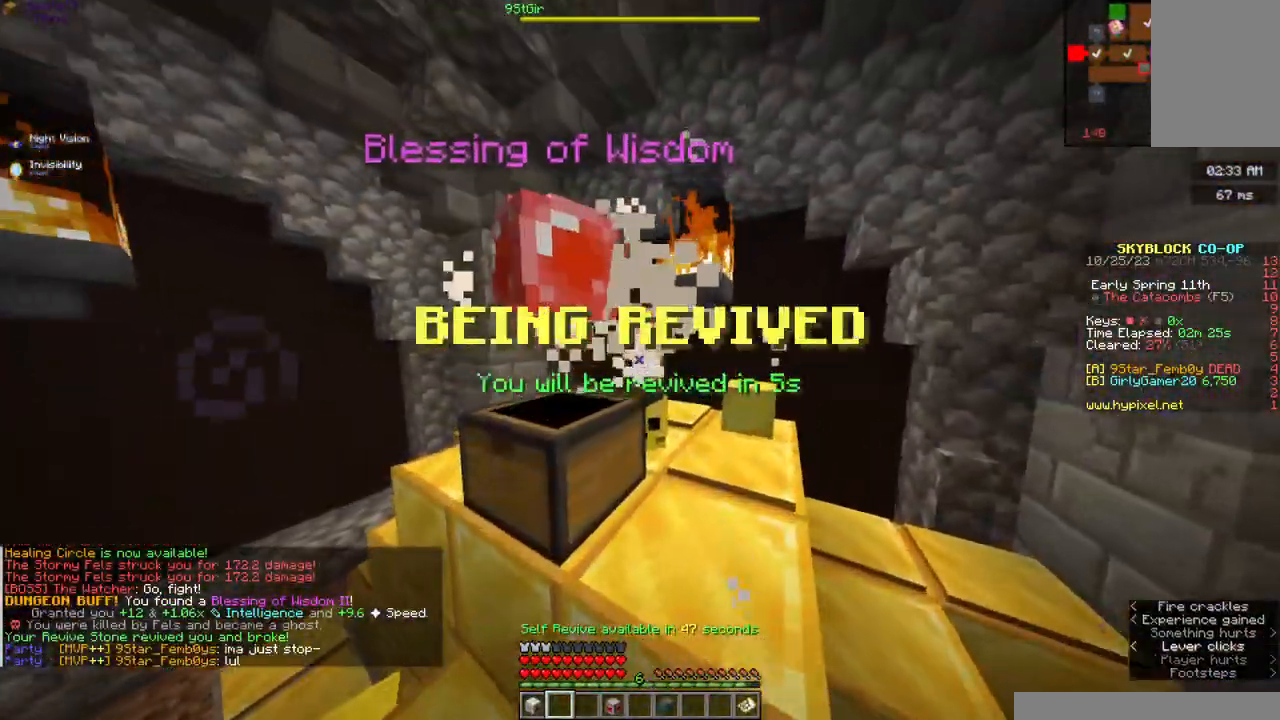
{"keys": [], "mouse": [], "events": [[284, "w", "up"]]}
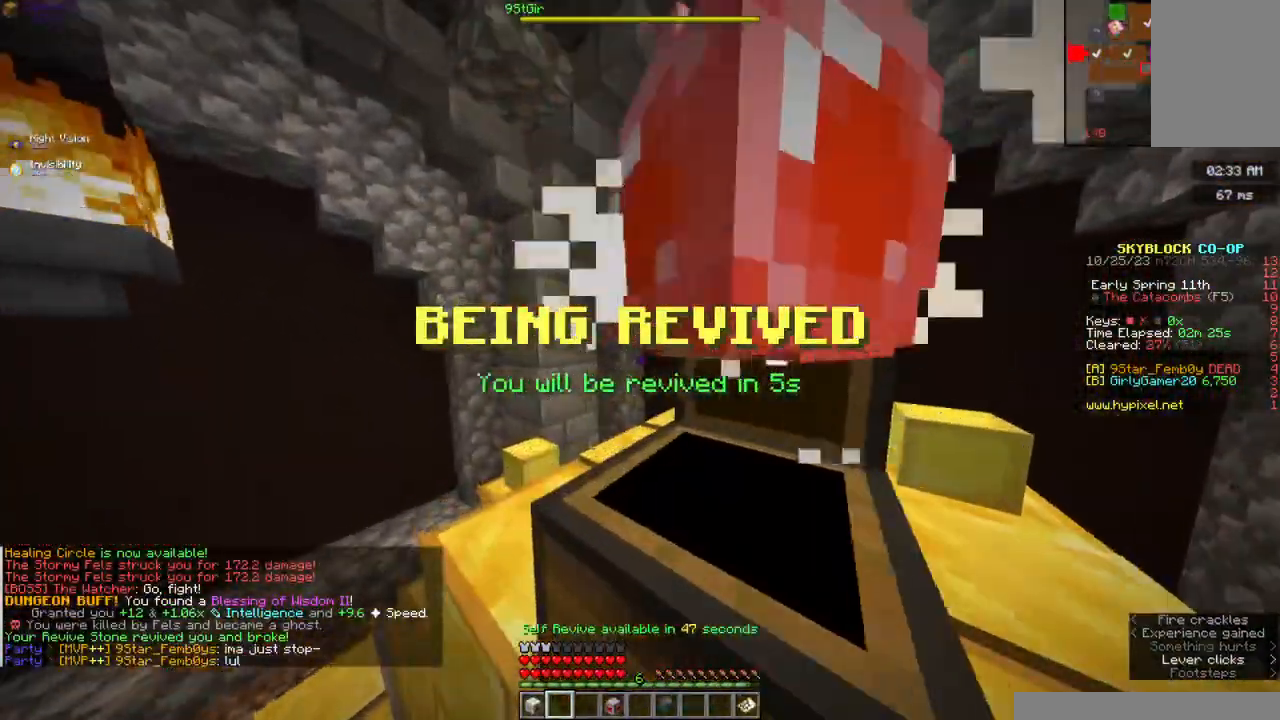
{"keys": [], "mouse": [], "events": []}
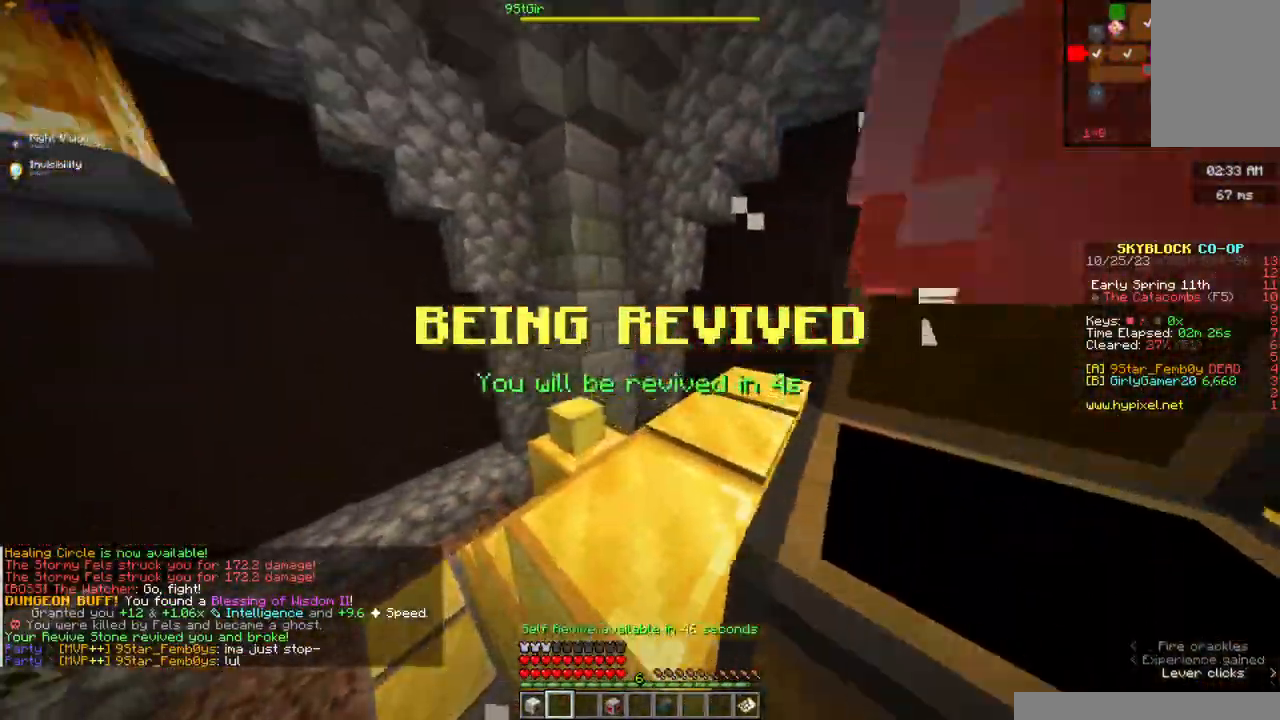
{"keys": [], "mouse": [], "events": []}
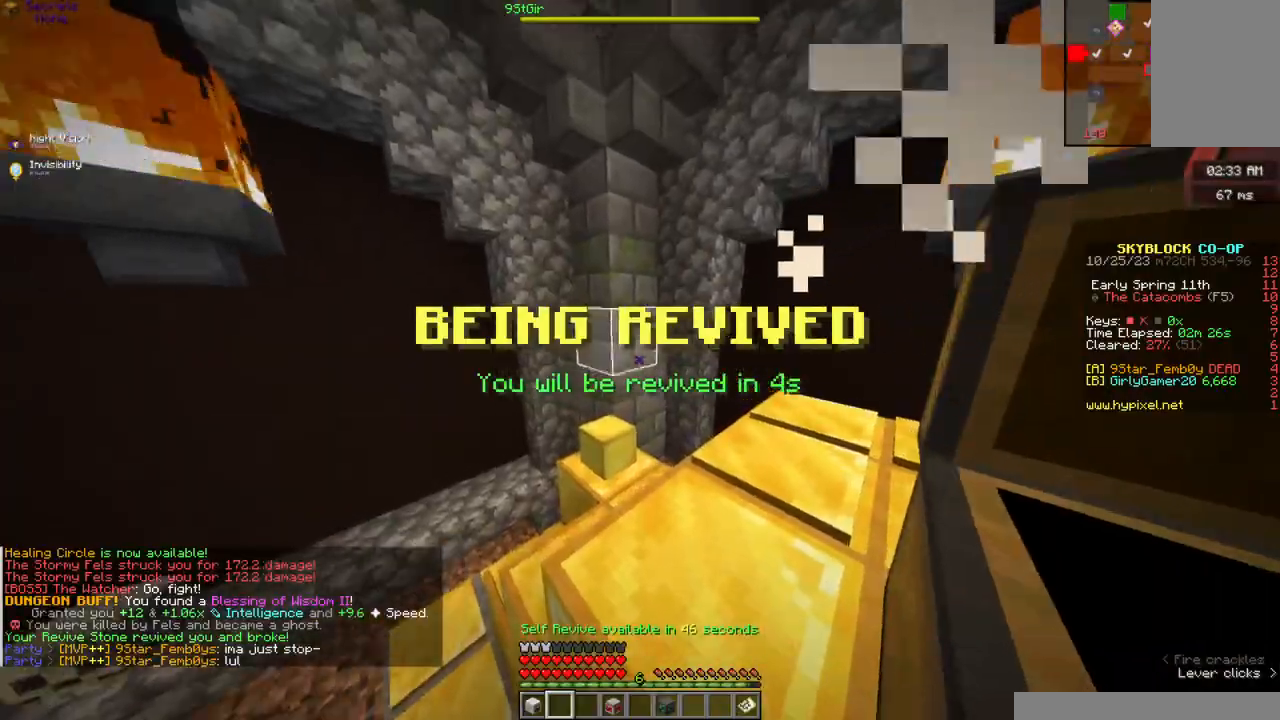
{"keys": [], "mouse": [], "events": []}
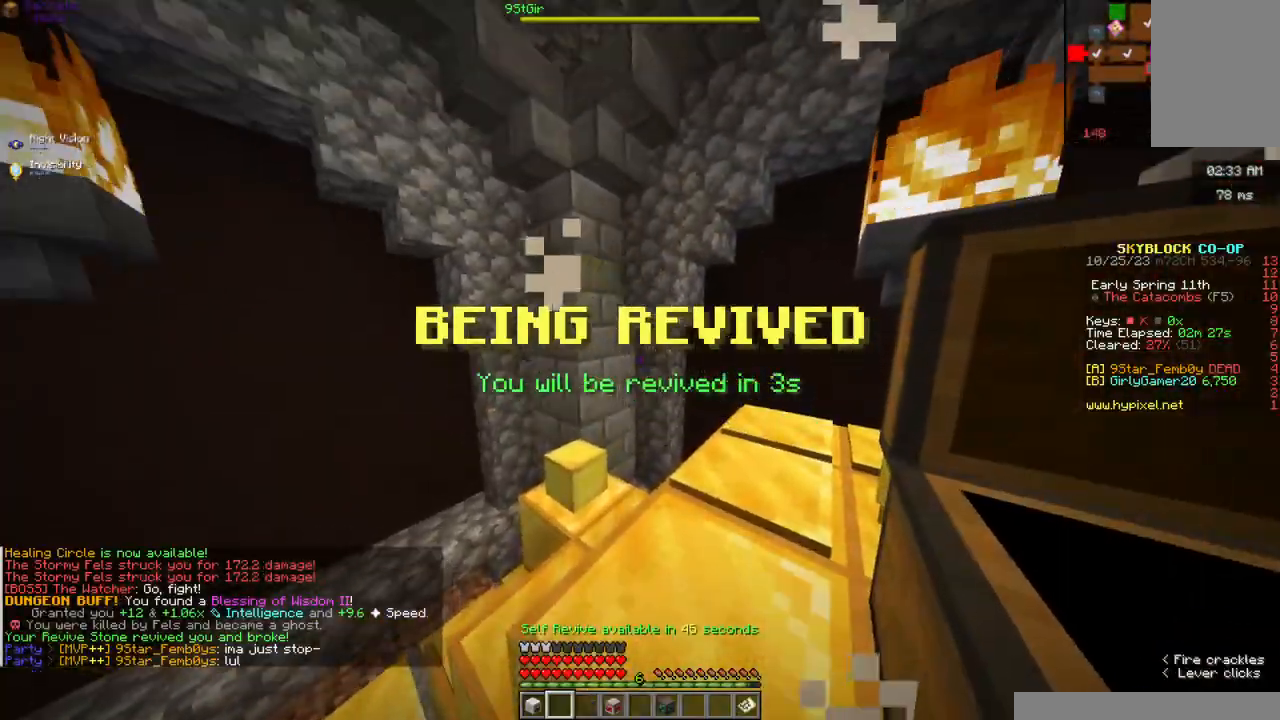
{"keys": [], "mouse": [], "events": []}
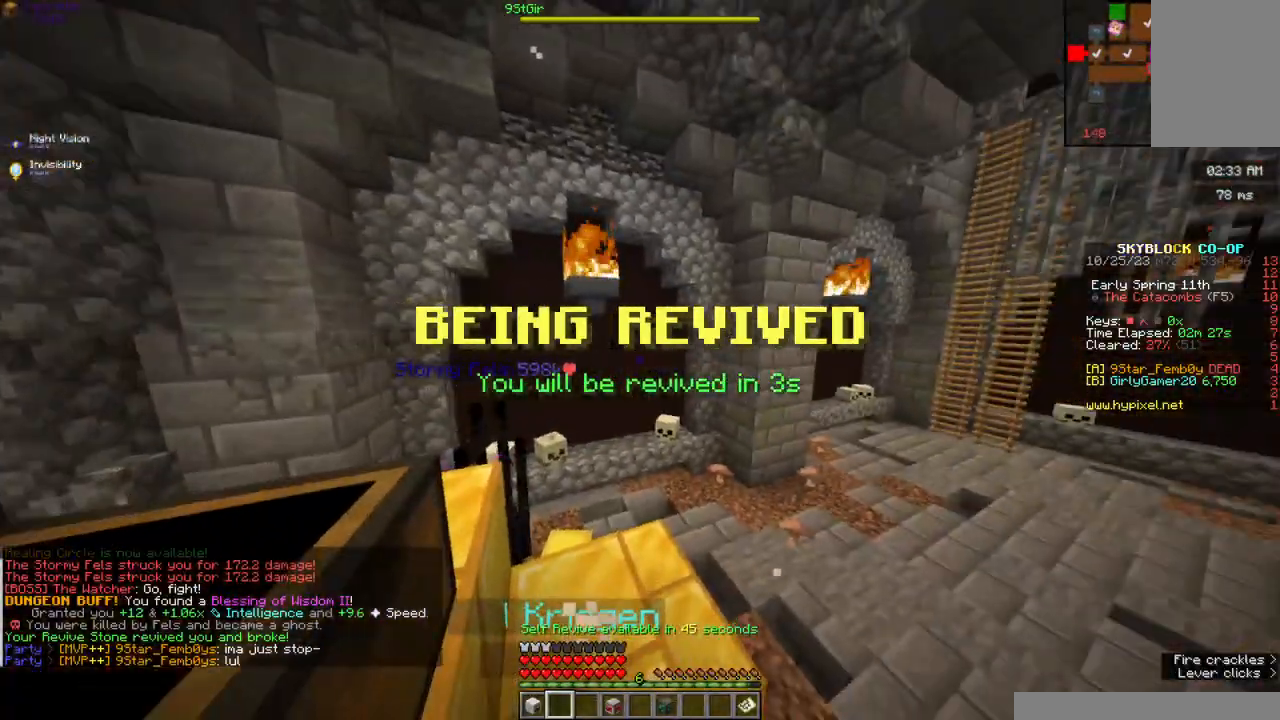
{"keys": [], "mouse": [], "events": []}
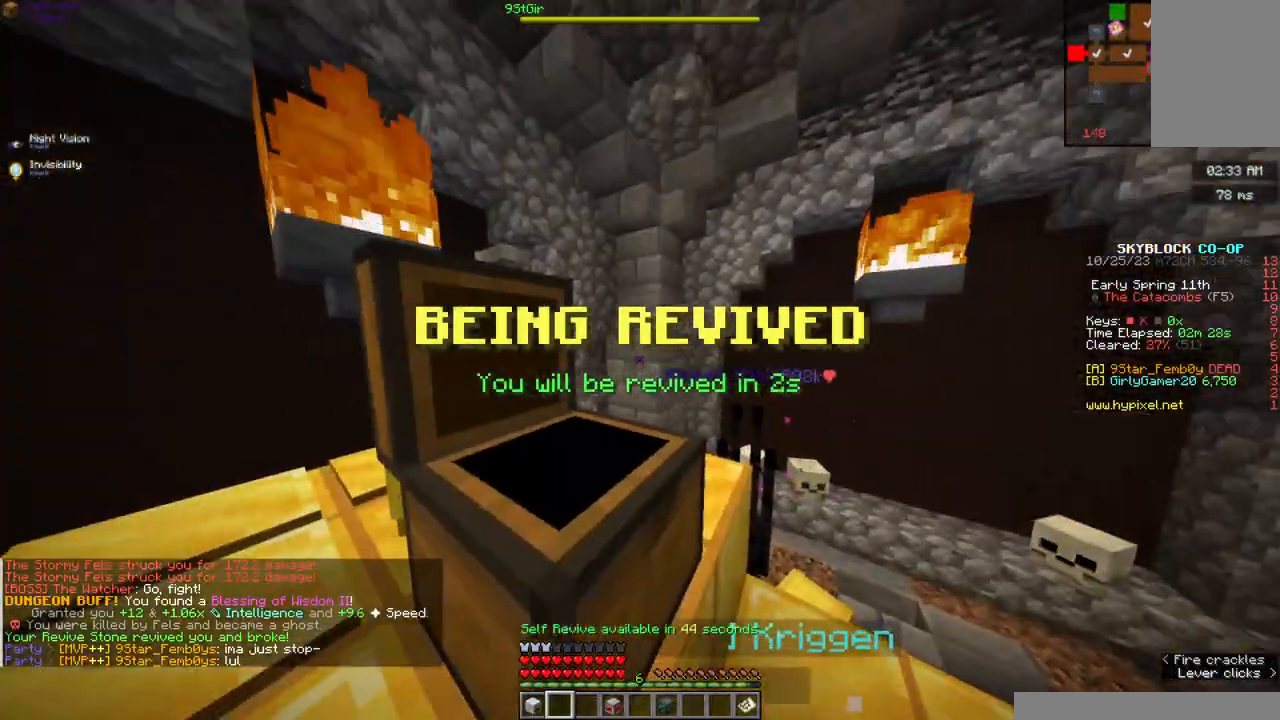
{"keys": ["w"], "mouse": [], "events": [[400, "w", "down"]]}
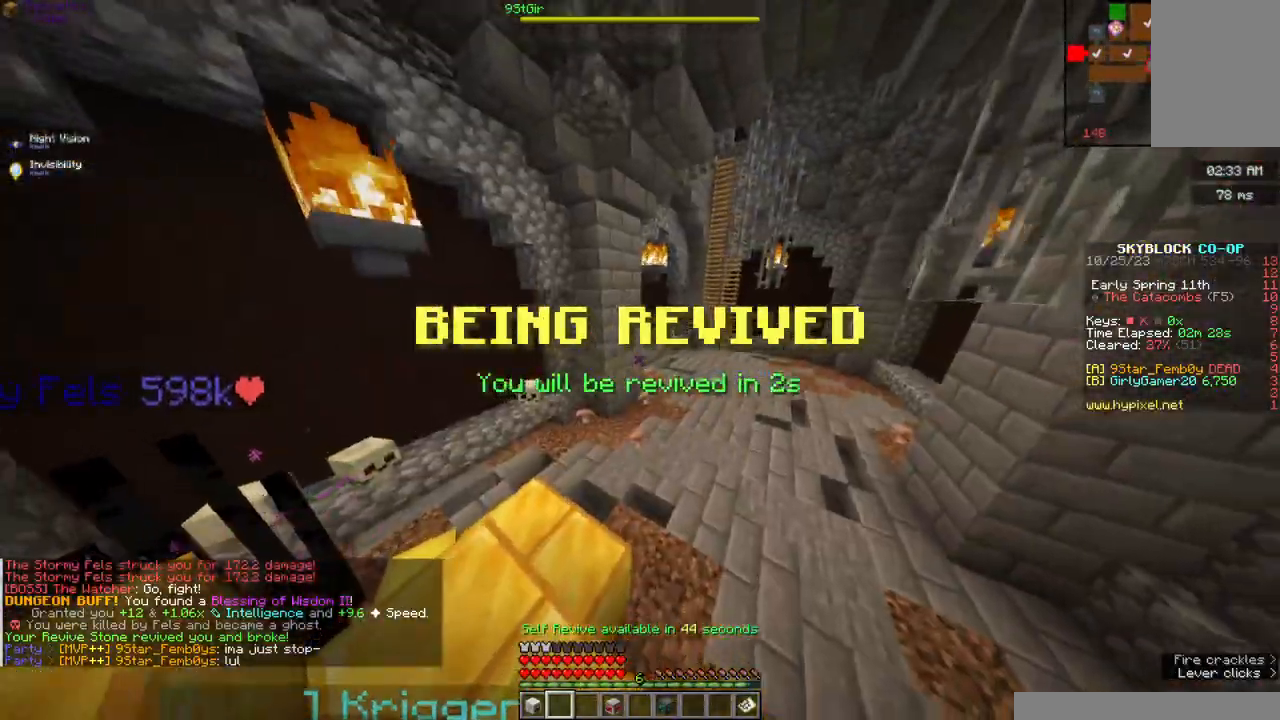
{"keys": ["space", "w"], "mouse": [], "events": [[500, "space", "down"]]}
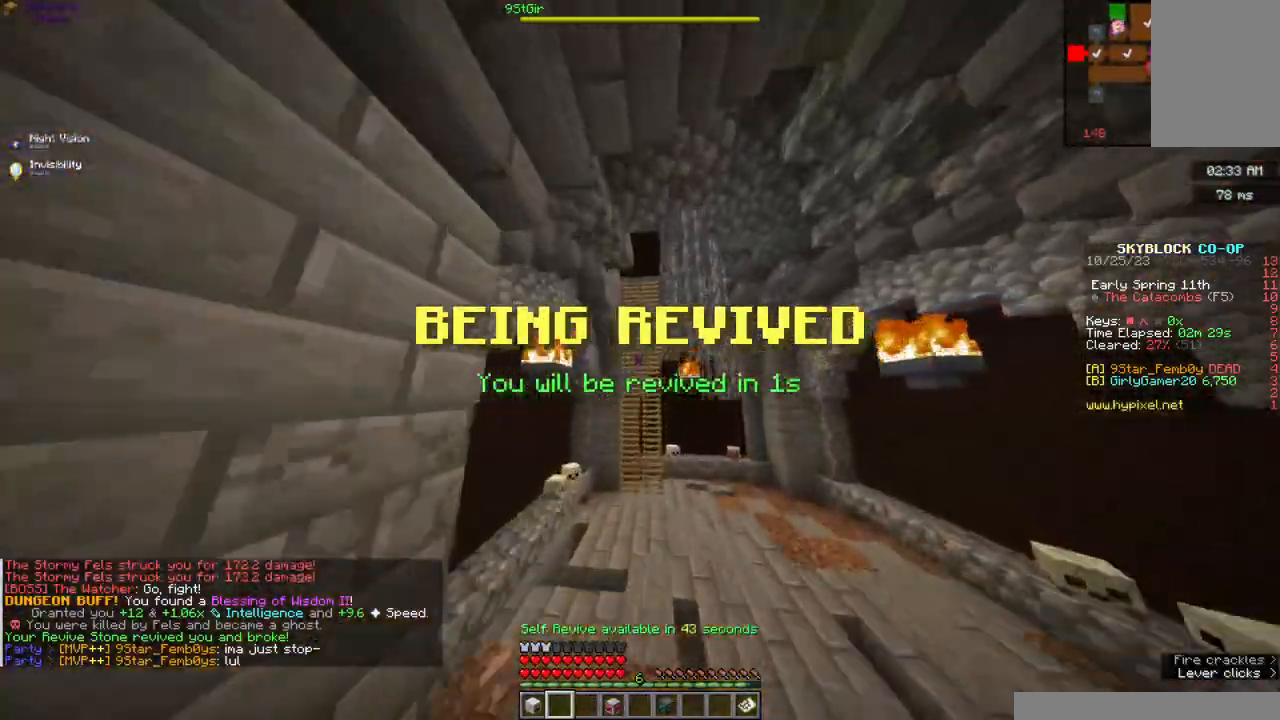
{"keys": ["d", "space", "w"], "mouse": [], "events": [[100, "w", "up"], [300, "w", "down"], [384, "d", "down"]]}
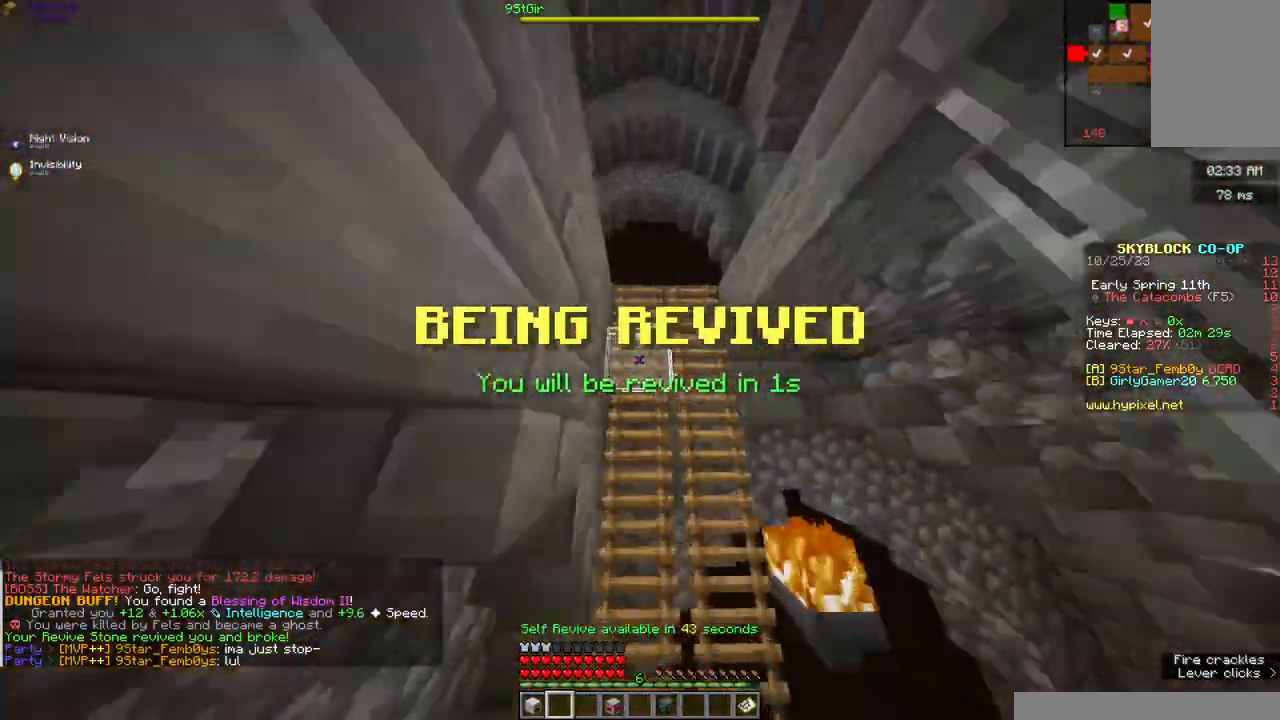
{"keys": ["space", "w"], "mouse": [], "events": [[334, "d", "up"]]}
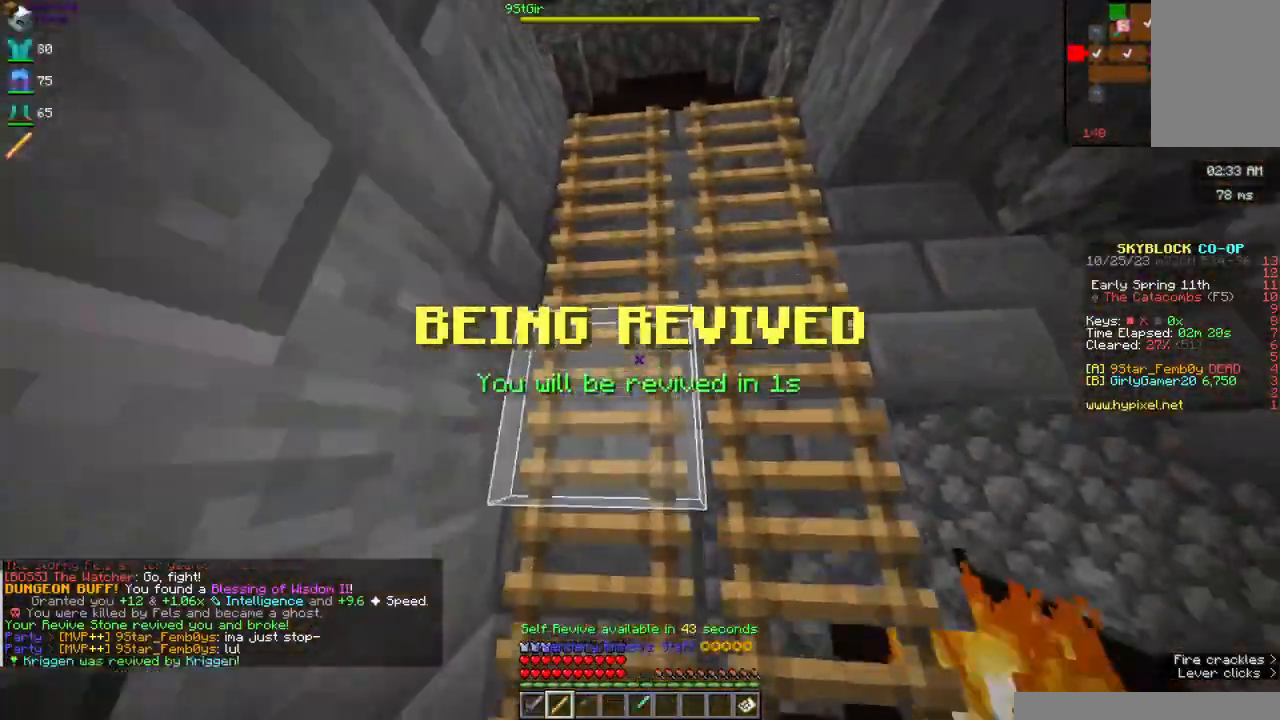
{"keys": ["space", "w"], "mouse": [], "events": []}
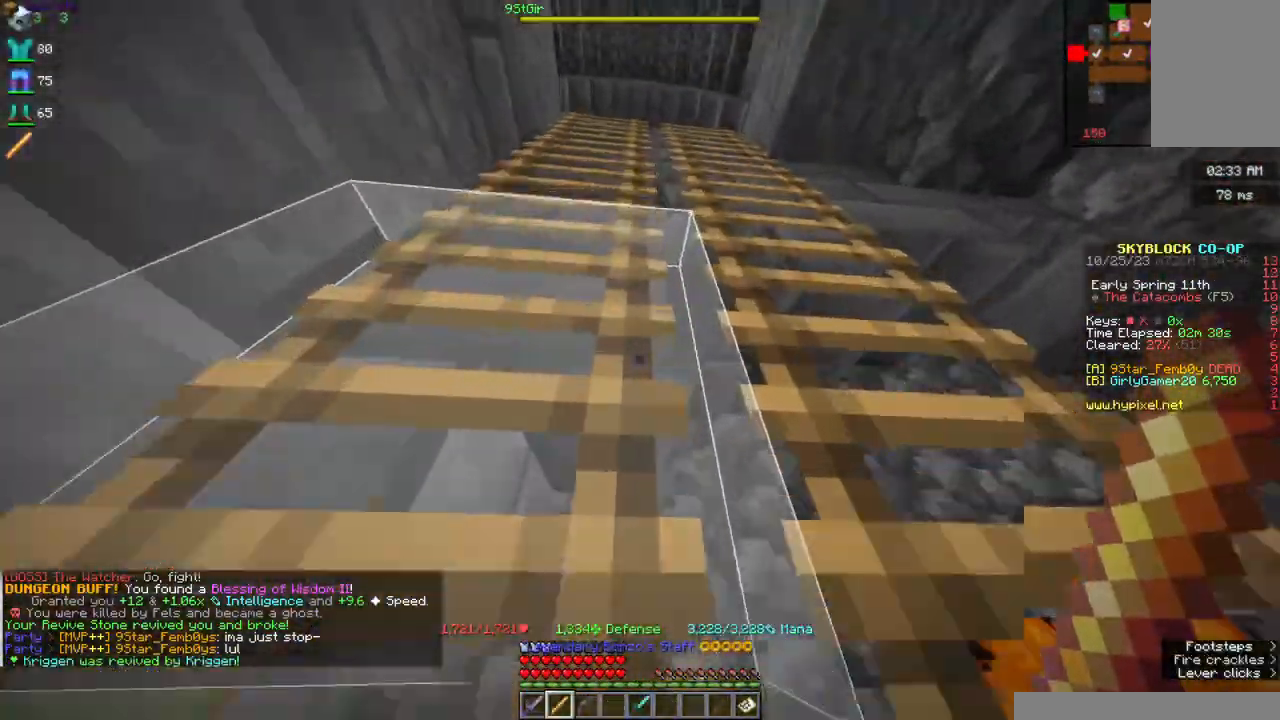
{"keys": ["d", "space"], "mouse": [], "events": [[334, "d", "down"], [434, "w", "up"]]}
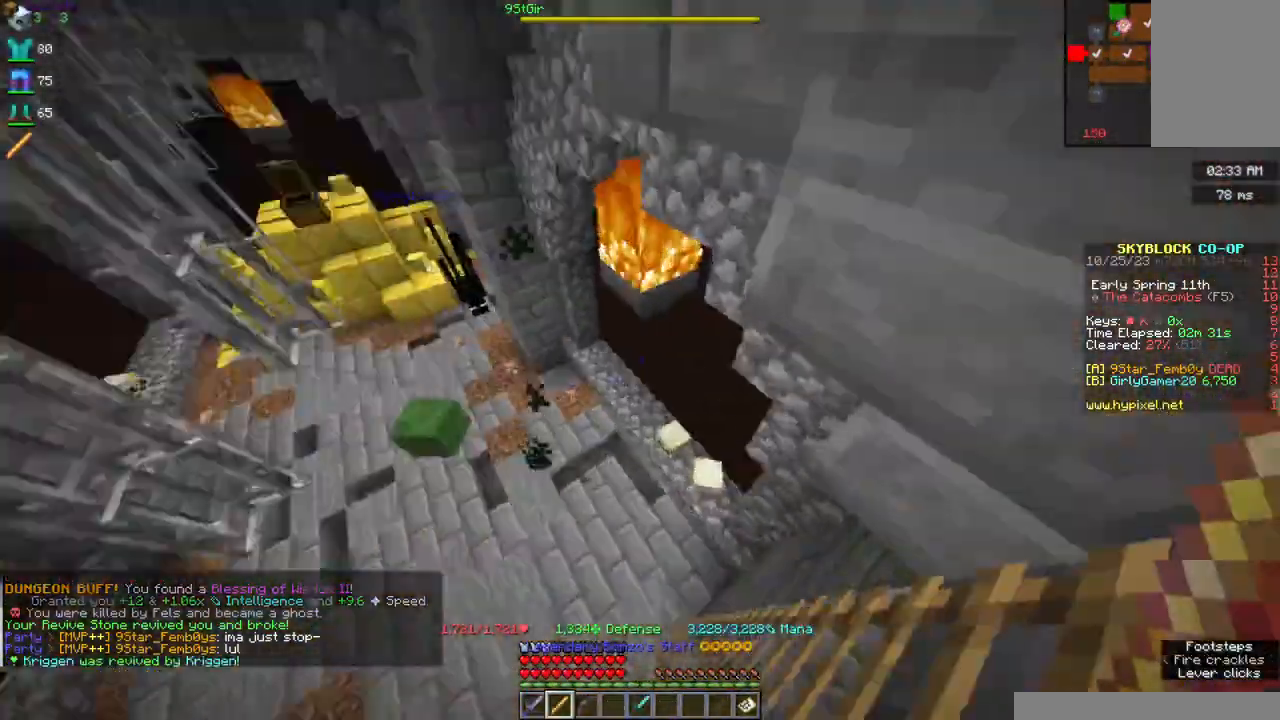
{"keys": ["s", "space"], "mouse": [], "events": [[17, "s", "down"], [134, "d", "up"]]}
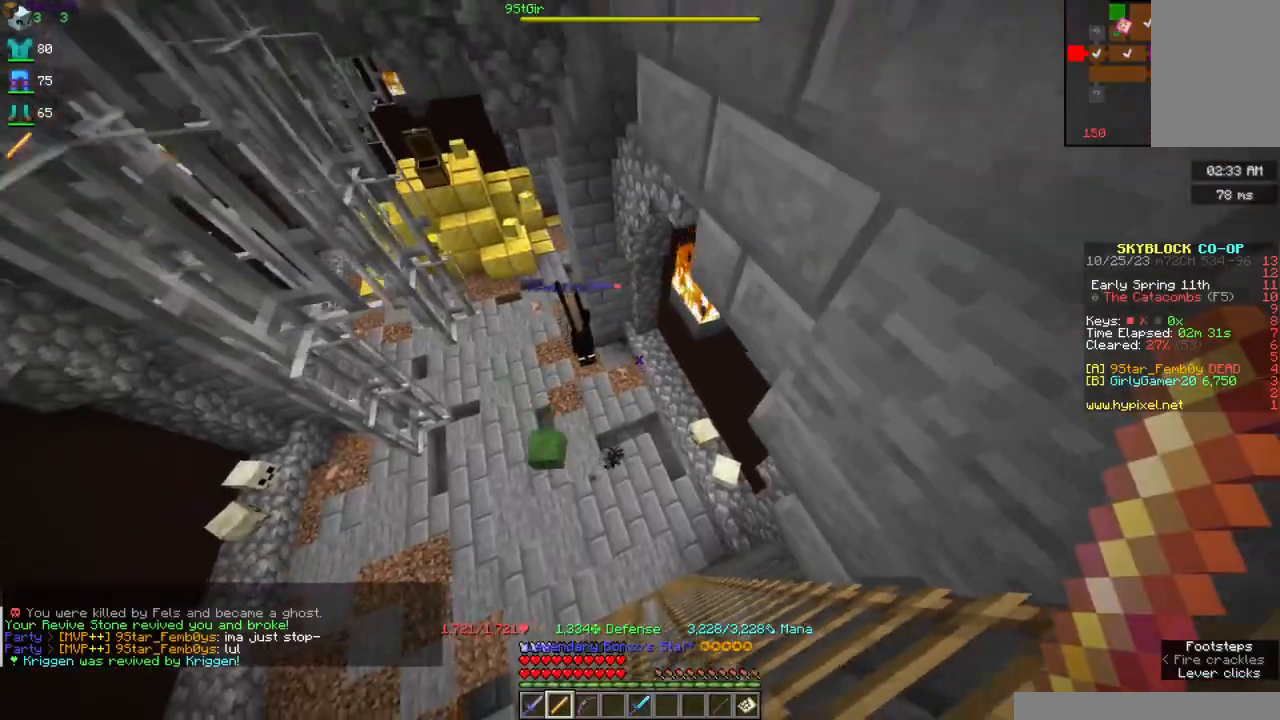
{"keys": ["d", "space"], "mouse": [], "events": [[267, "d", "down"], [484, "s", "up"]]}
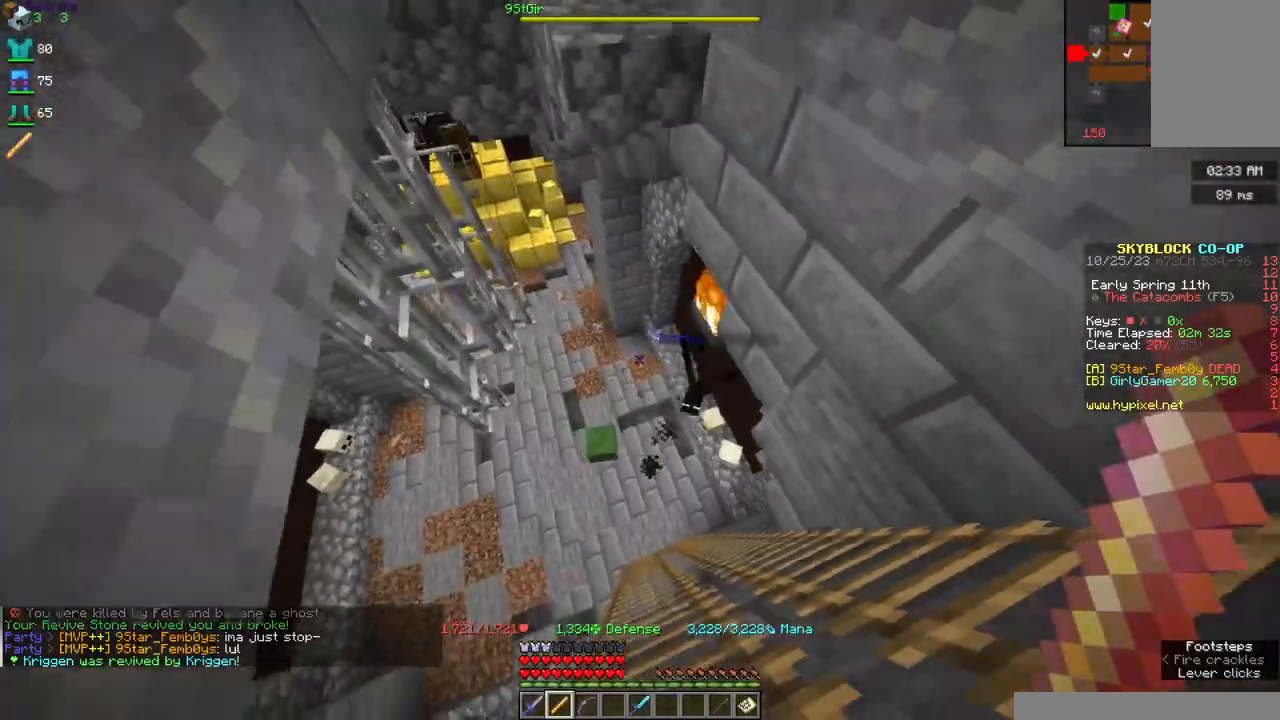
{"keys": ["d", "s", "space"], "mouse": [], "events": [[217, "s", "down"]]}